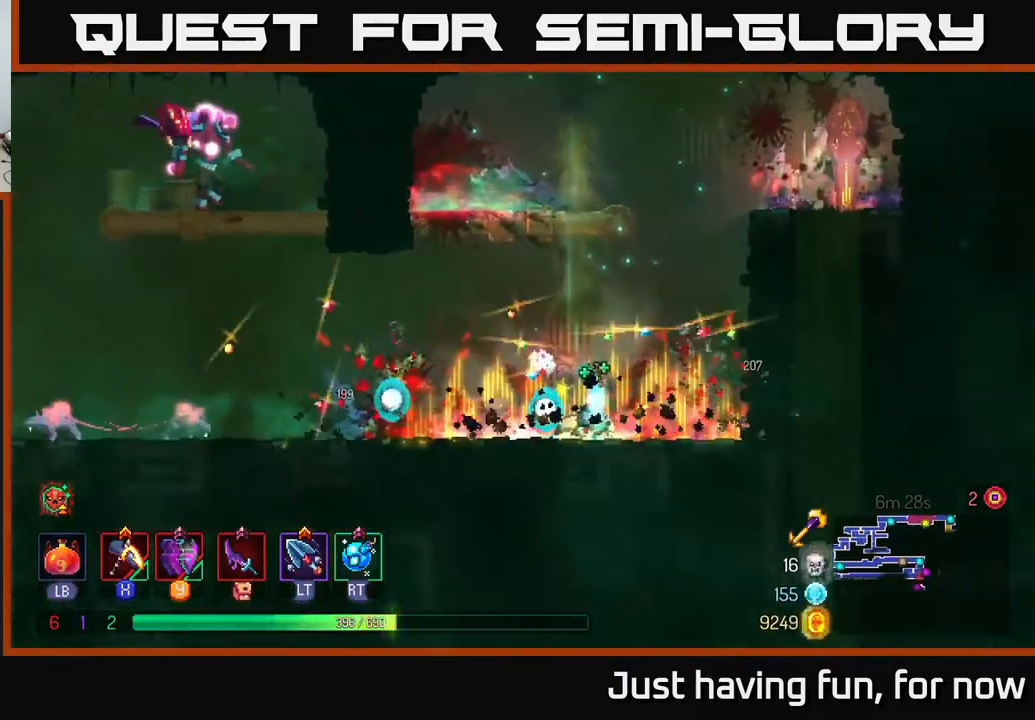
Gameplay with a controller (Xbox layout); each line is a JSON object with the inputs held at the frame after it. "events" lists button and stick changes between this image and that frame as [ms after this image, input, new state], when the widget could be followed in between.
{"buttons": ["X"], "left_stick": "left", "right_stick": "center", "events": [[50, "left_stick", "left"], [467, "X", "down"]]}
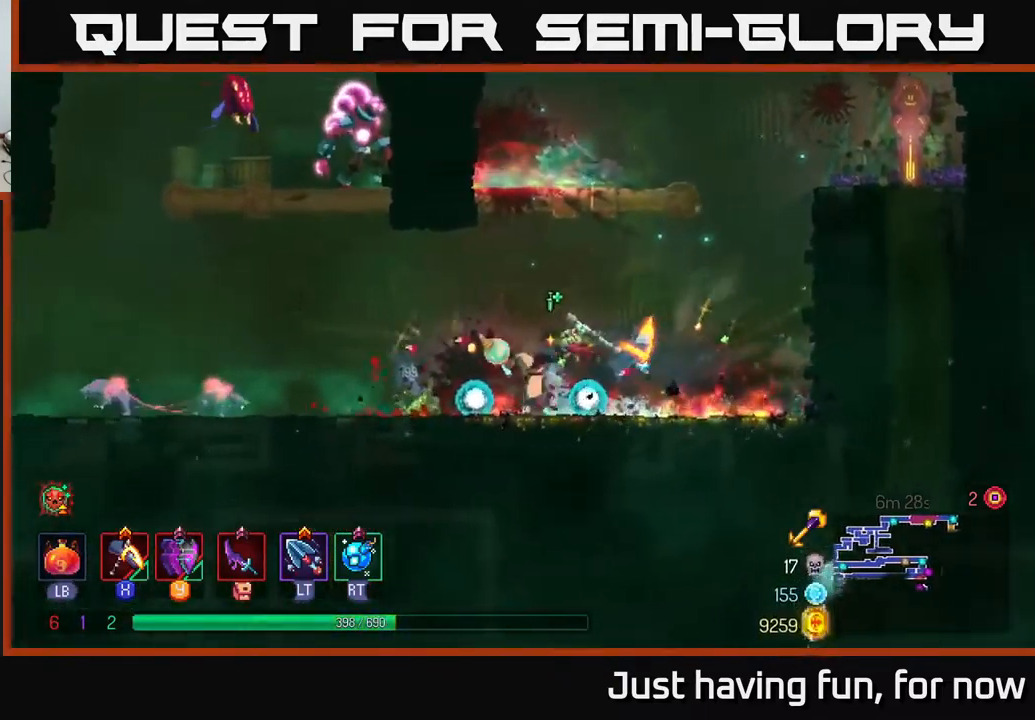
{"buttons": ["X"], "left_stick": "left", "right_stick": "center", "events": []}
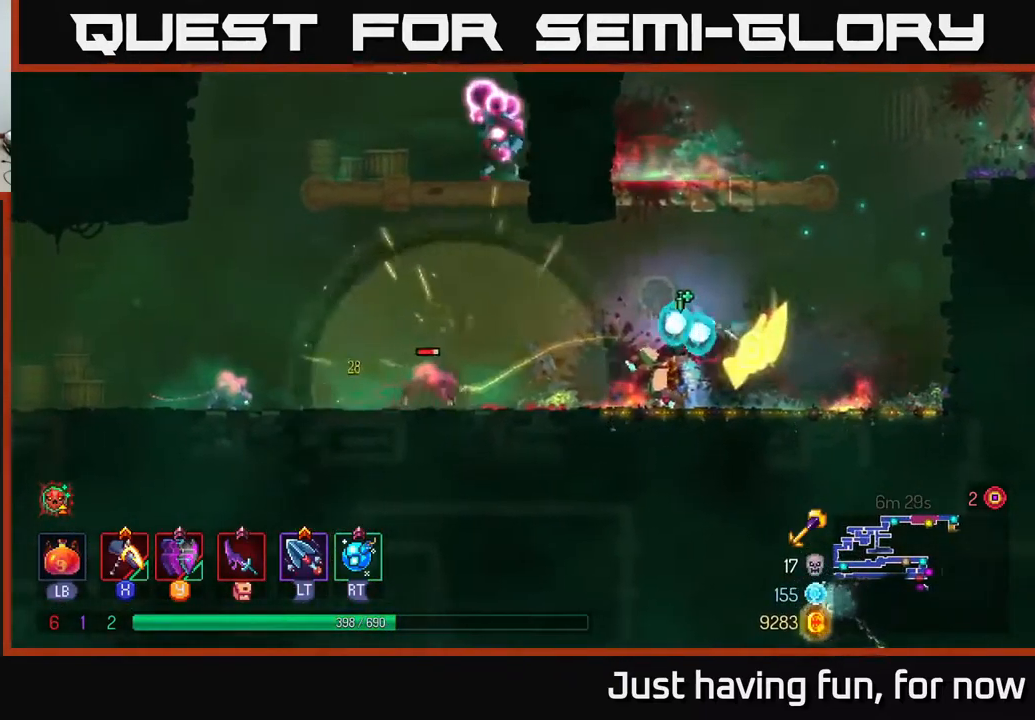
{"buttons": [], "left_stick": "left", "right_stick": "center", "events": [[50, "X", "up"], [167, "left_stick", "center"], [367, "left_stick", "left"]]}
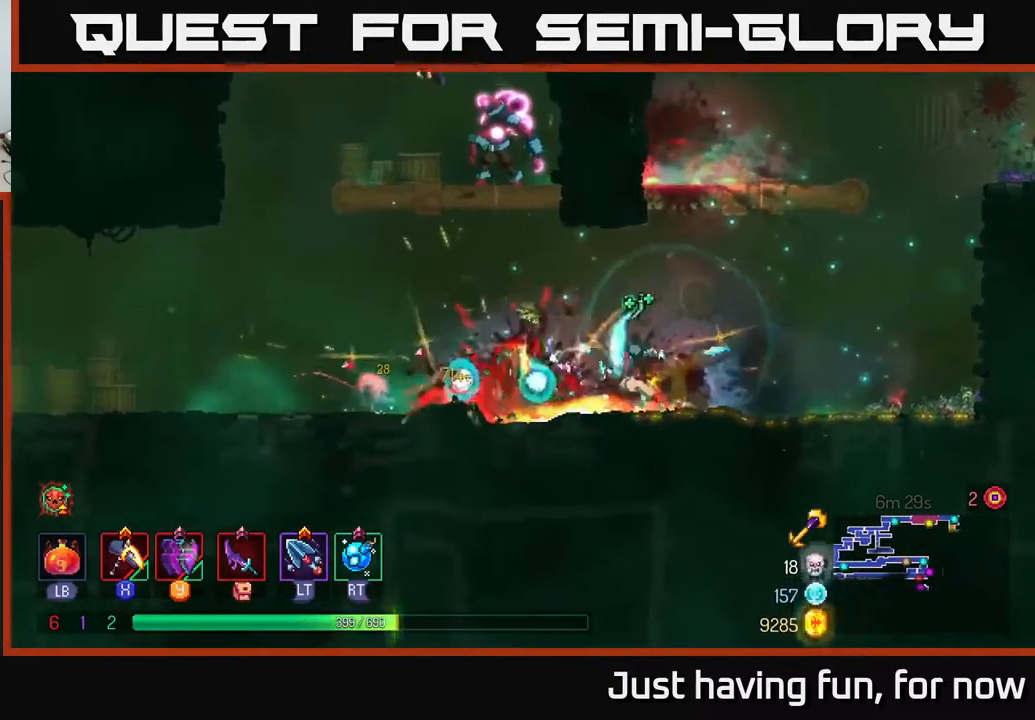
{"buttons": ["A"], "left_stick": "left", "right_stick": "center", "events": [[134, "A", "down"], [267, "A", "up"], [350, "A", "down"]]}
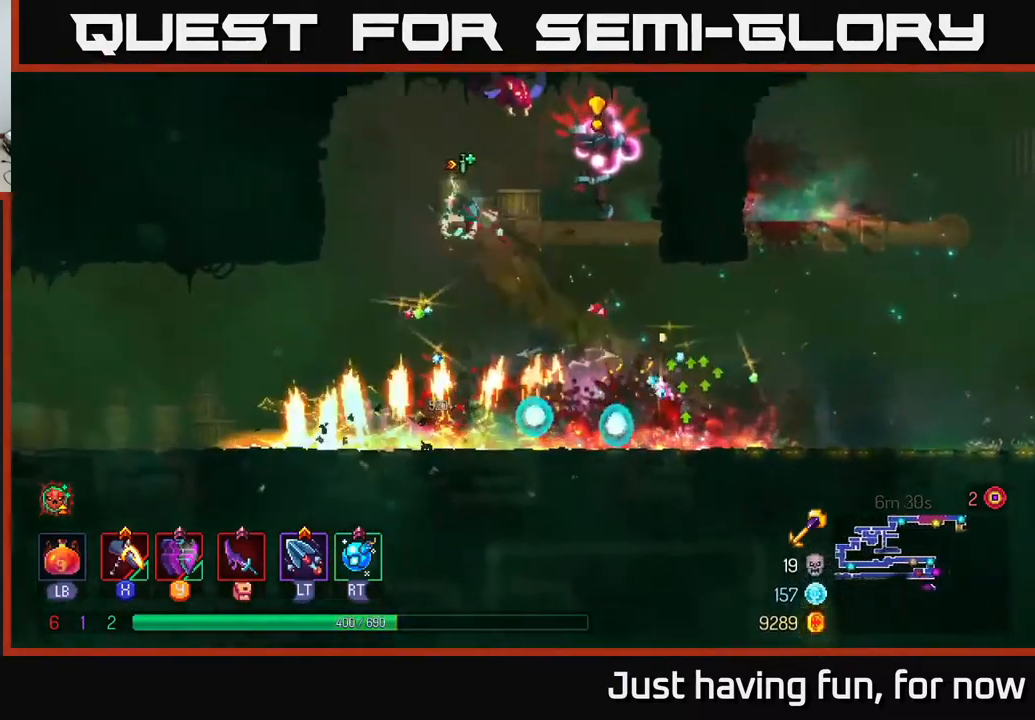
{"buttons": [], "left_stick": "right", "right_stick": "center", "events": [[33, "A", "up"], [66, "left_stick", "right"], [100, "X", "down"], [200, "X", "up"]]}
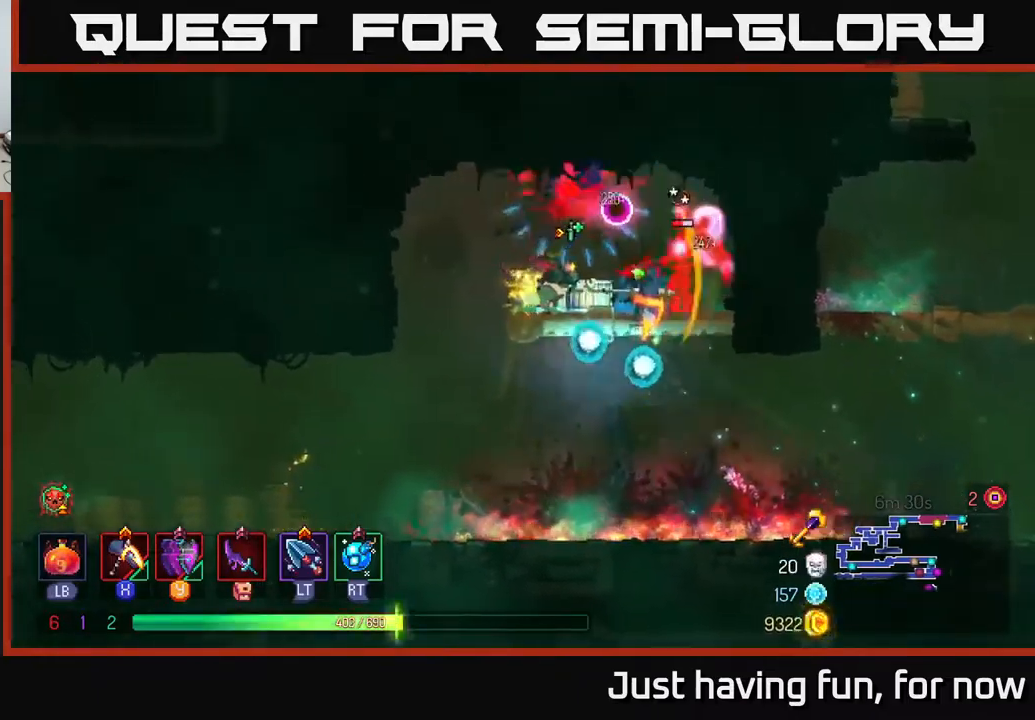
{"buttons": ["X"], "left_stick": "right", "right_stick": "center", "events": [[100, "left_stick", "center"], [267, "left_stick", "right"], [484, "X", "down"]]}
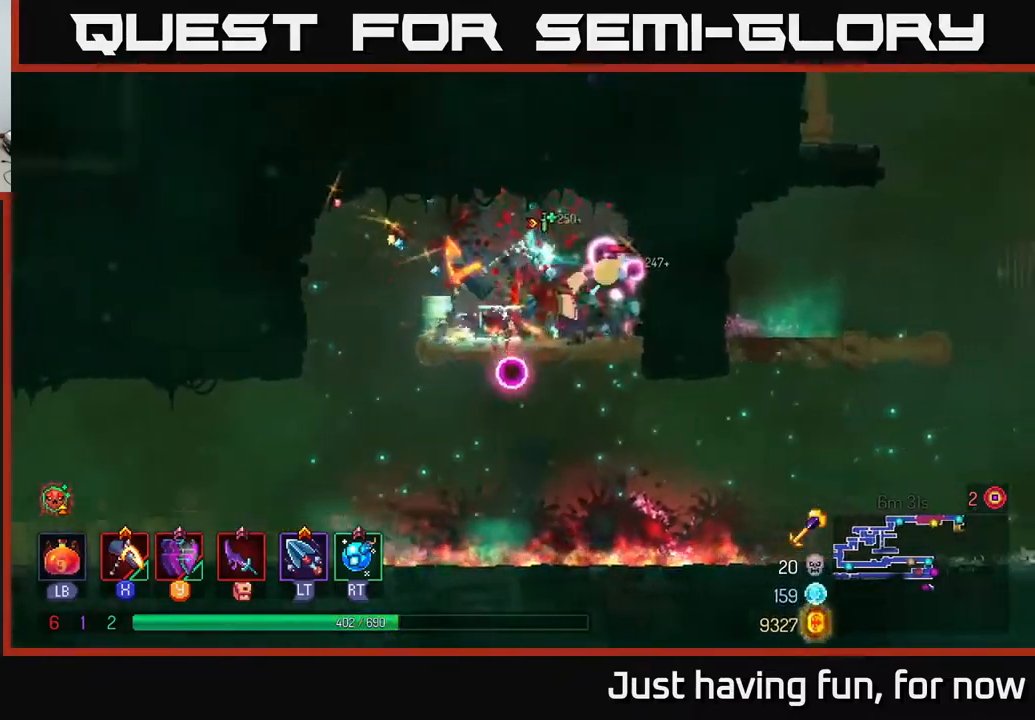
{"buttons": [], "left_stick": "center", "right_stick": "center", "events": [[67, "X", "up"], [167, "left_stick", "center"]]}
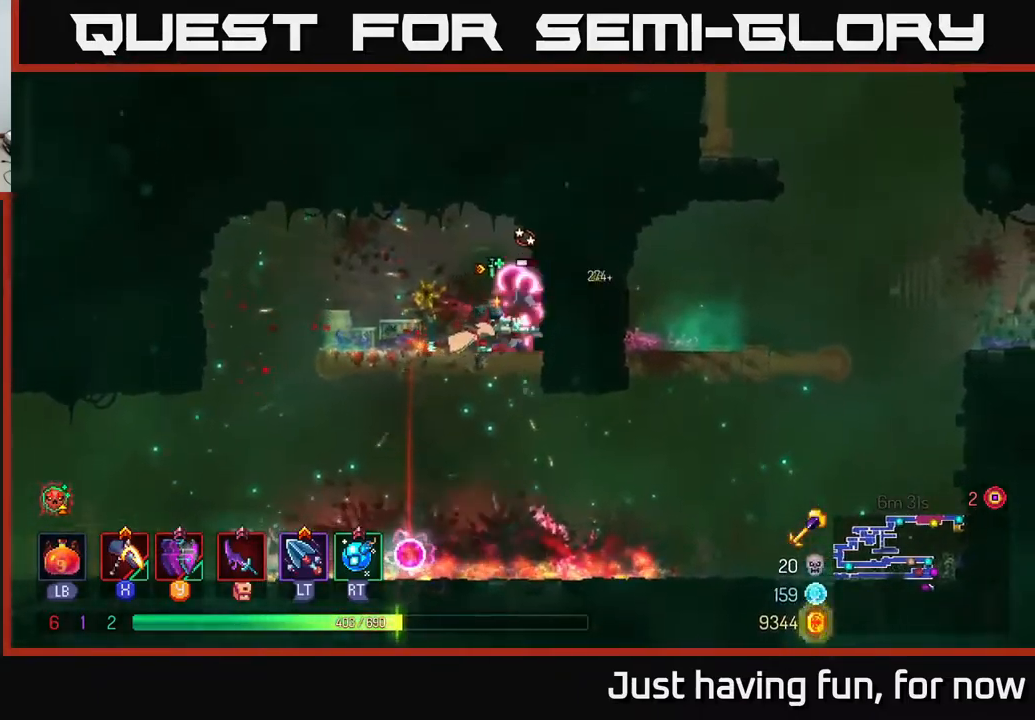
{"buttons": [], "left_stick": "center", "right_stick": "center", "events": [[100, "X", "down"], [150, "X", "up"]]}
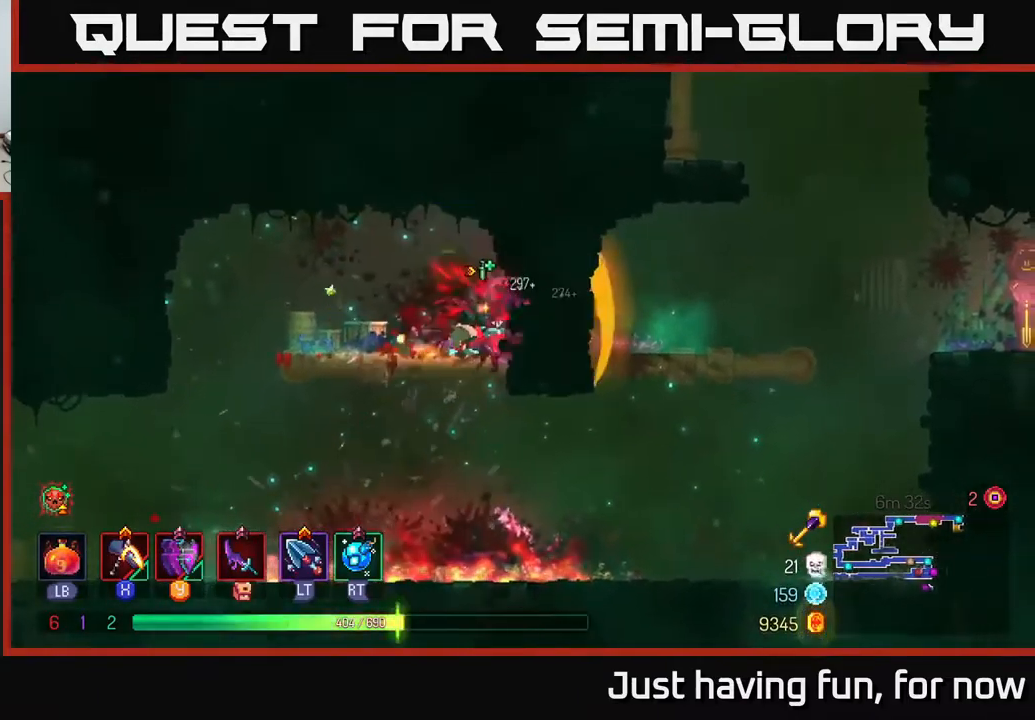
{"buttons": [], "left_stick": "left", "right_stick": "center", "events": [[67, "left_stick", "left"], [150, "B", "down"], [267, "B", "up"]]}
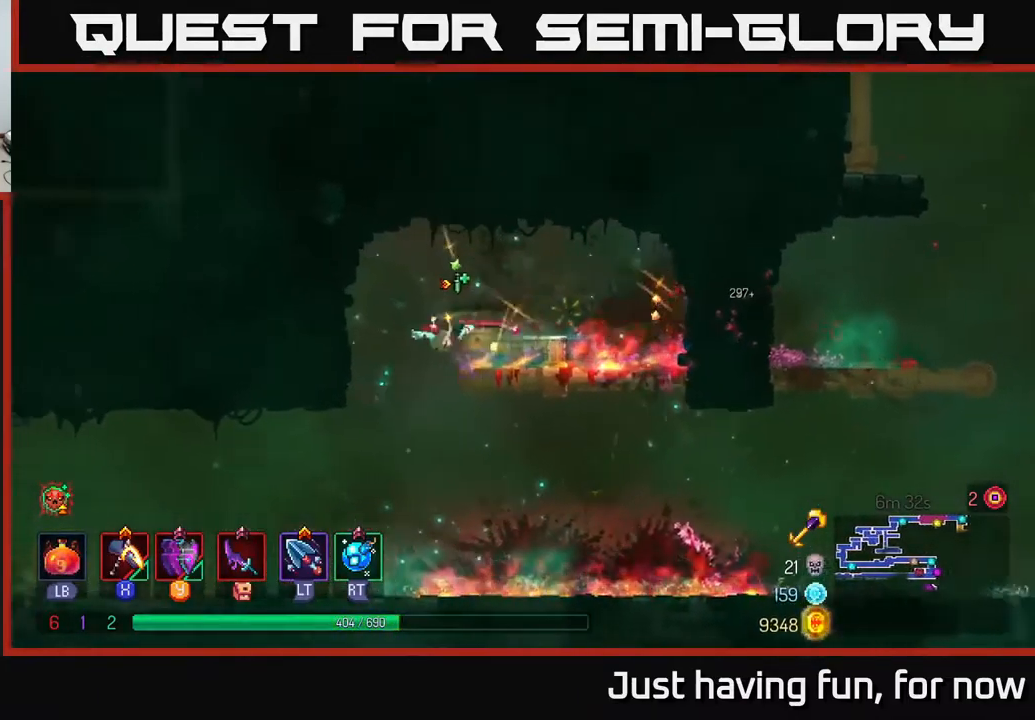
{"buttons": [], "left_stick": "left", "right_stick": "center", "events": []}
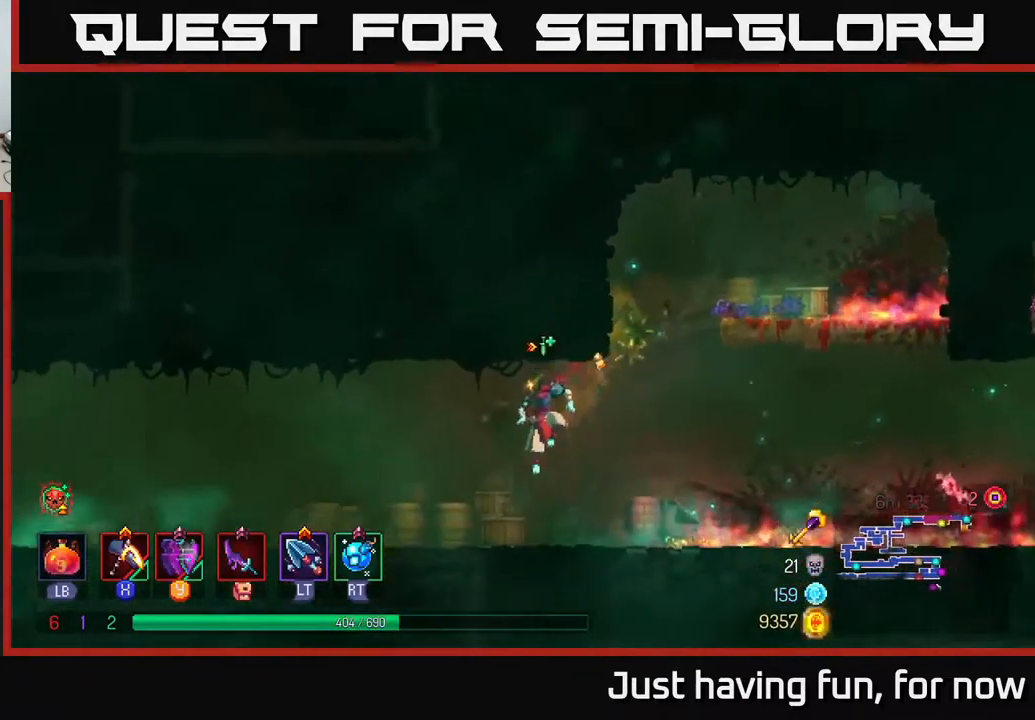
{"buttons": [], "left_stick": "left", "right_stick": "center", "events": []}
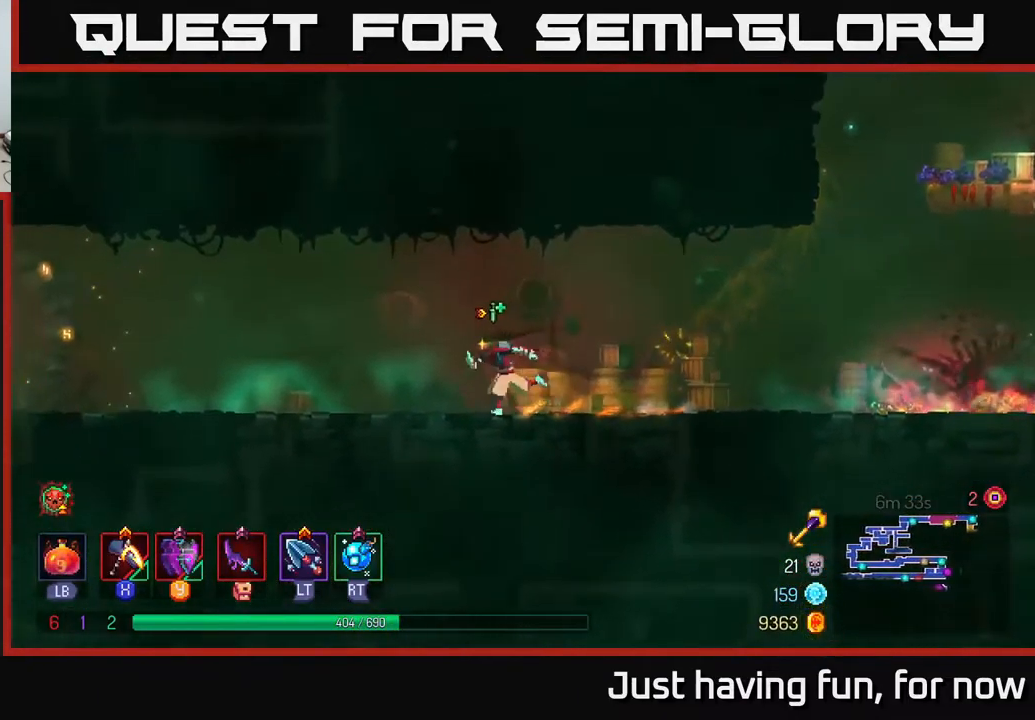
{"buttons": [], "left_stick": "left", "right_stick": "center", "events": []}
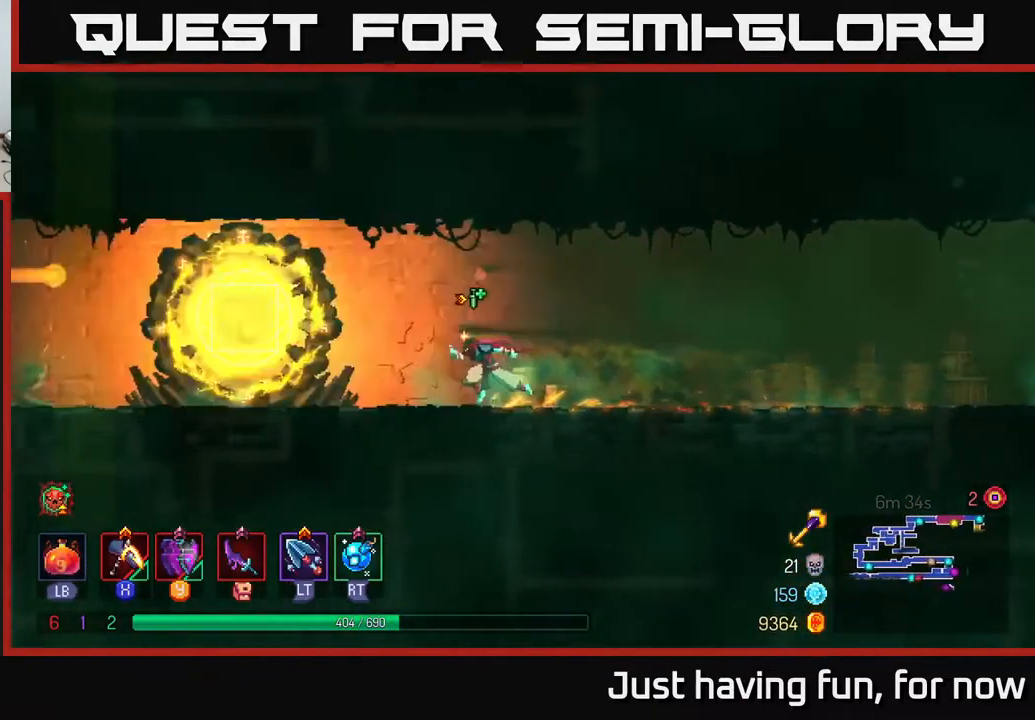
{"buttons": [], "left_stick": "left", "right_stick": "center", "events": []}
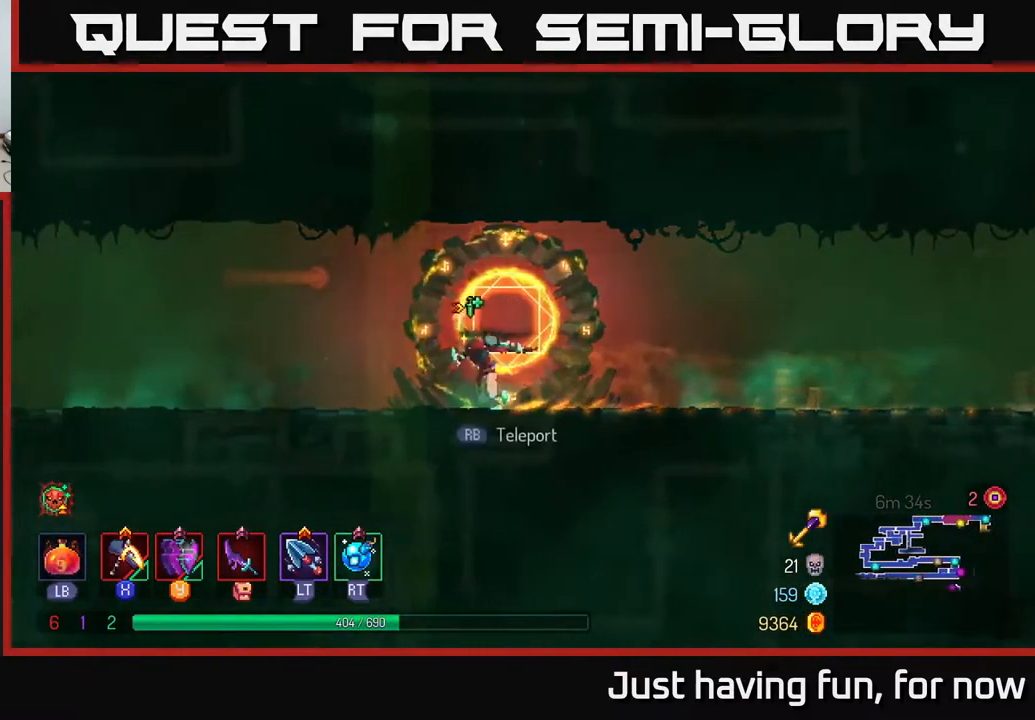
{"buttons": [], "left_stick": "left", "right_stick": "center", "events": []}
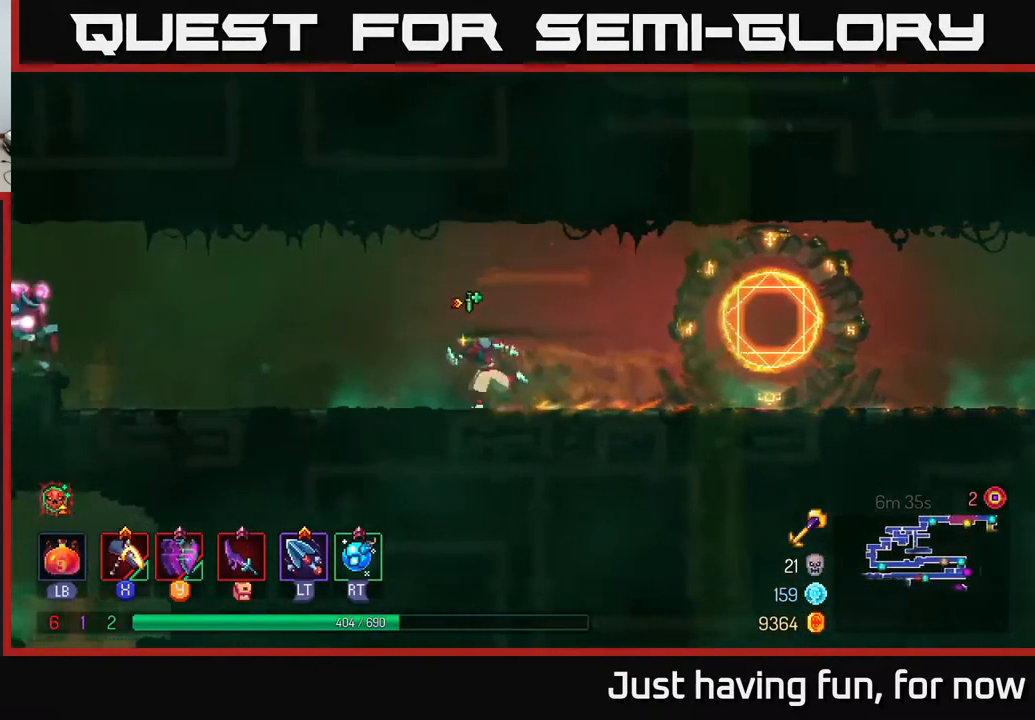
{"buttons": [], "left_stick": "left", "right_stick": "center", "events": []}
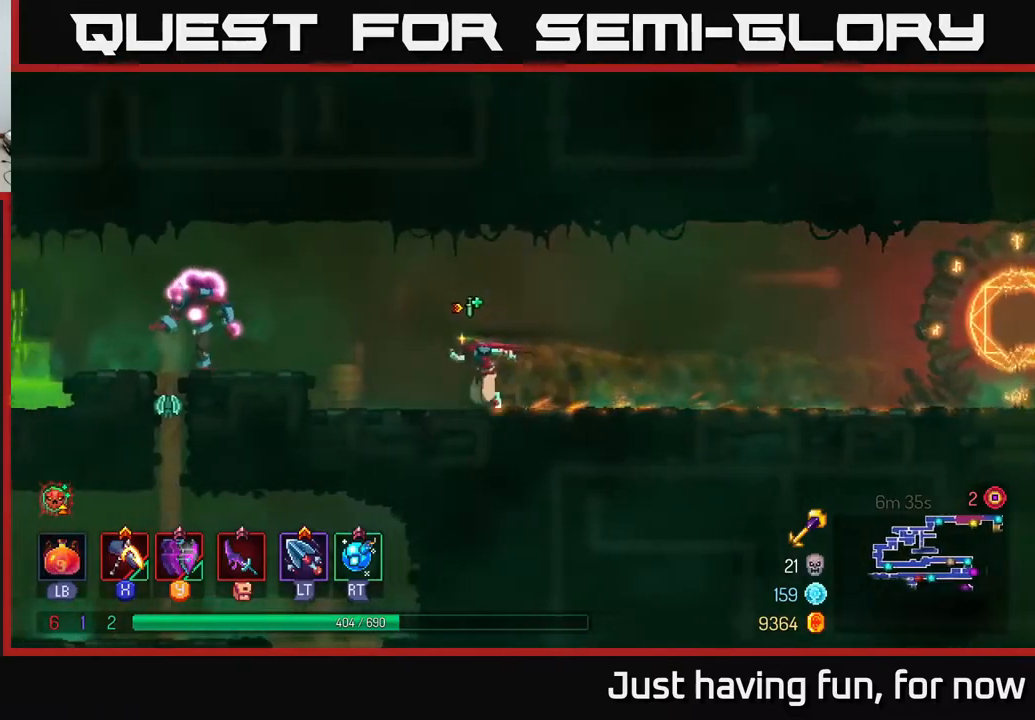
{"buttons": ["X"], "left_stick": "left", "right_stick": "center", "events": [[83, "A", "down"], [183, "A", "up"], [400, "X", "down"]]}
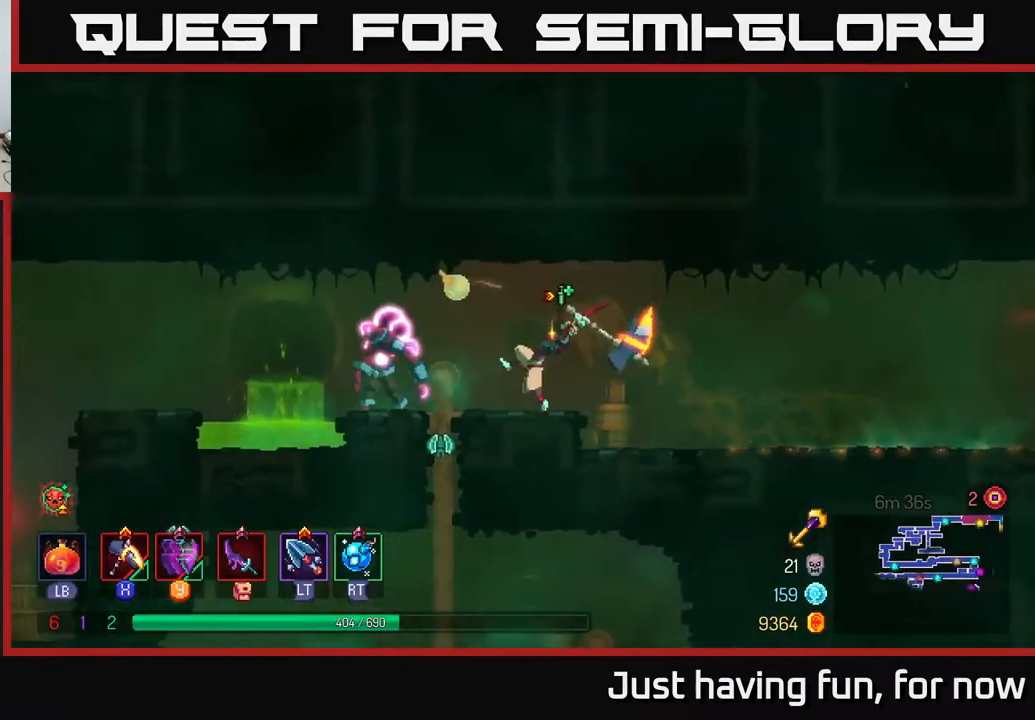
{"buttons": [], "left_stick": "center", "right_stick": "center", "events": [[100, "left_stick", "center"], [400, "X", "up"]]}
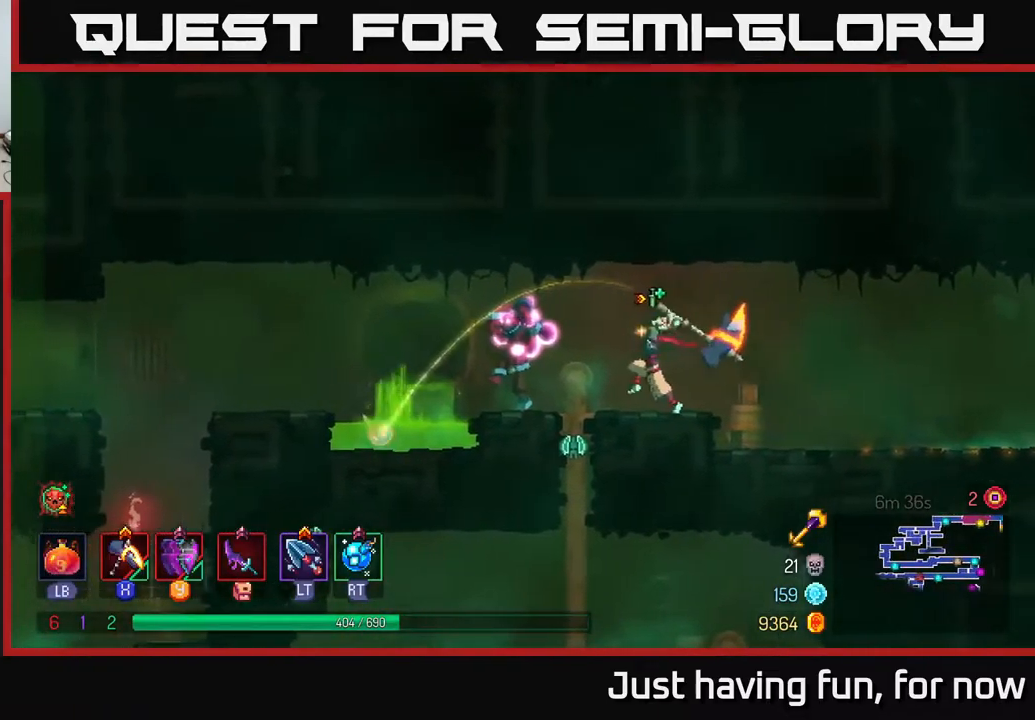
{"buttons": [], "left_stick": "left", "right_stick": "center", "events": [[350, "left_stick", "left"]]}
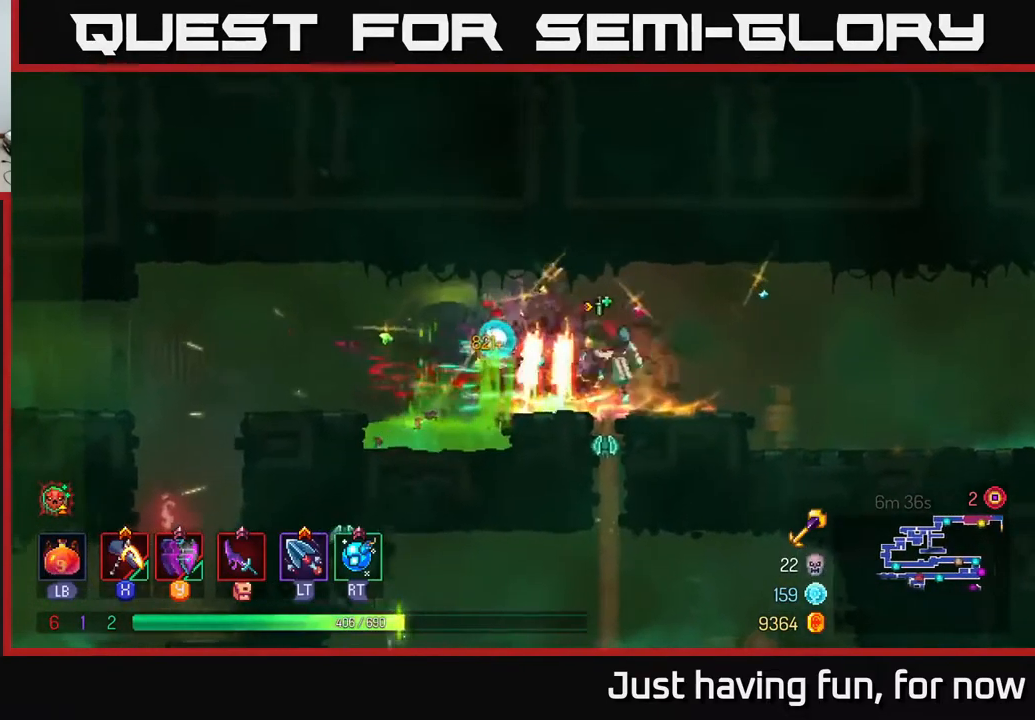
{"buttons": [], "left_stick": "down", "right_stick": "center", "events": [[17, "A", "down"], [17, "left_stick", "down"], [100, "A", "up"], [167, "A", "down"], [200, "A", "up"], [250, "A", "down"], [333, "A", "up"]]}
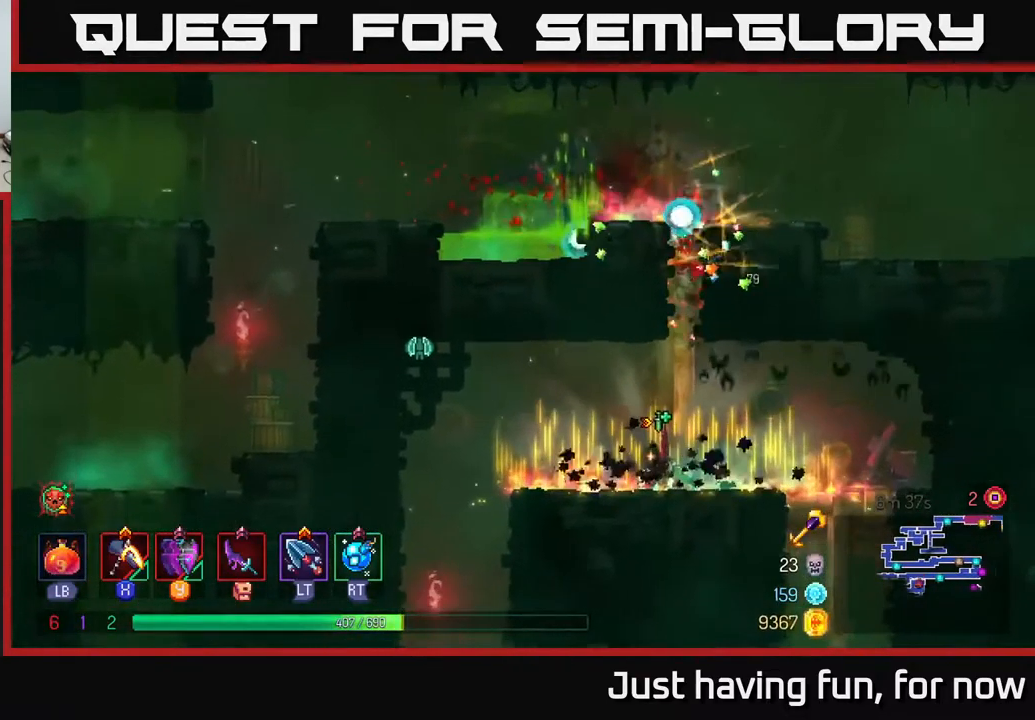
{"buttons": [], "left_stick": "left", "right_stick": "center", "events": [[33, "left_stick", "center"], [233, "left_stick", "left"], [400, "A", "down"], [450, "X", "down"], [467, "A", "up"], [483, "X", "up"]]}
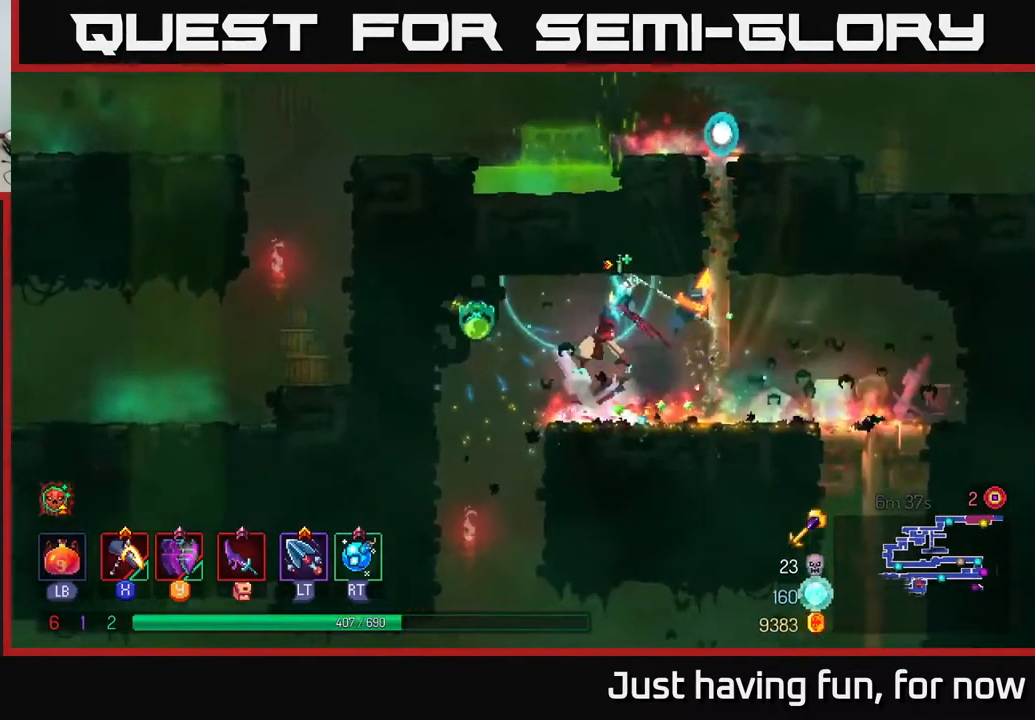
{"buttons": [], "left_stick": "center", "right_stick": "center", "events": [[33, "left_stick", "center"]]}
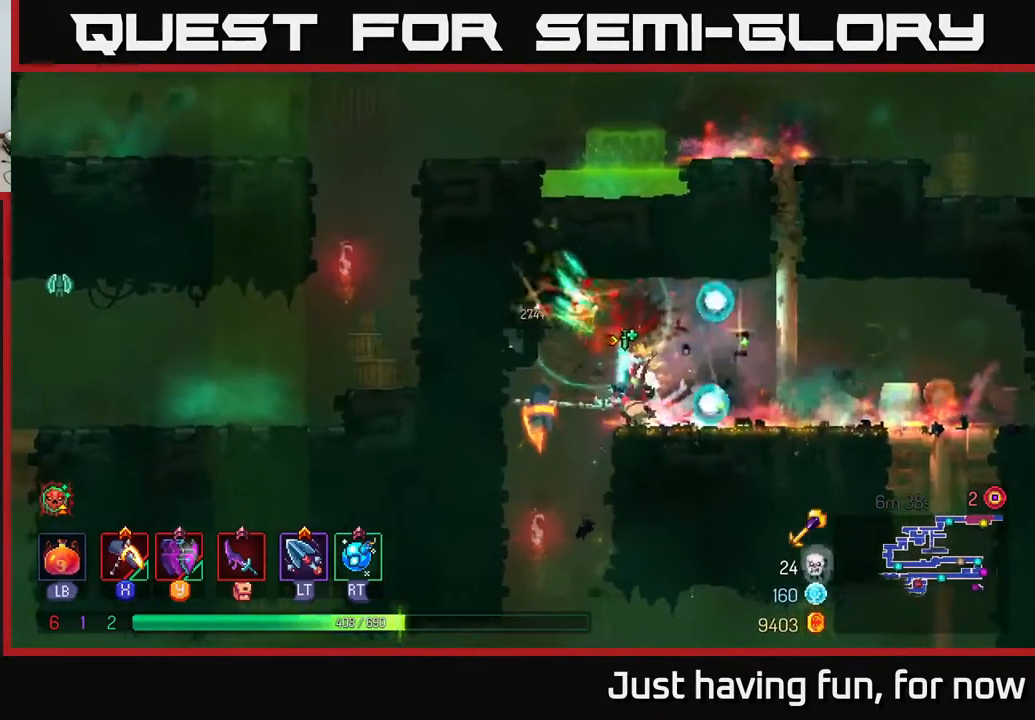
{"buttons": [], "left_stick": "center", "right_stick": "center", "events": [[50, "left_stick", "left"], [267, "left_stick", "down"], [283, "A", "down"], [367, "A", "up"], [467, "left_stick", "center"]]}
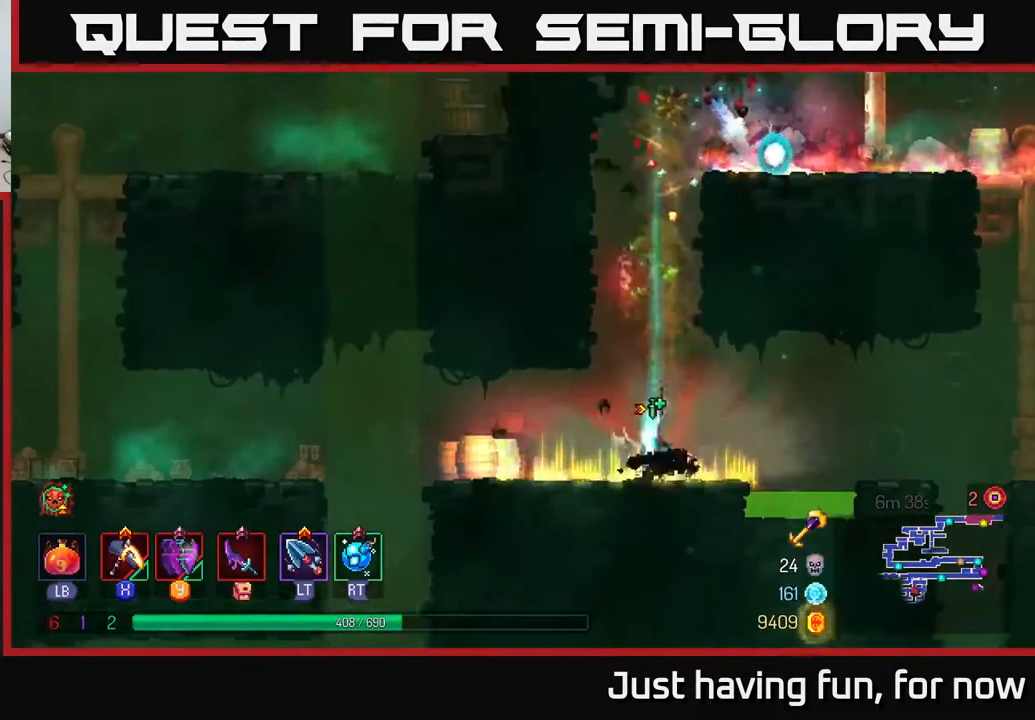
{"buttons": [], "left_stick": "left", "right_stick": "center", "events": [[350, "left_stick", "left"]]}
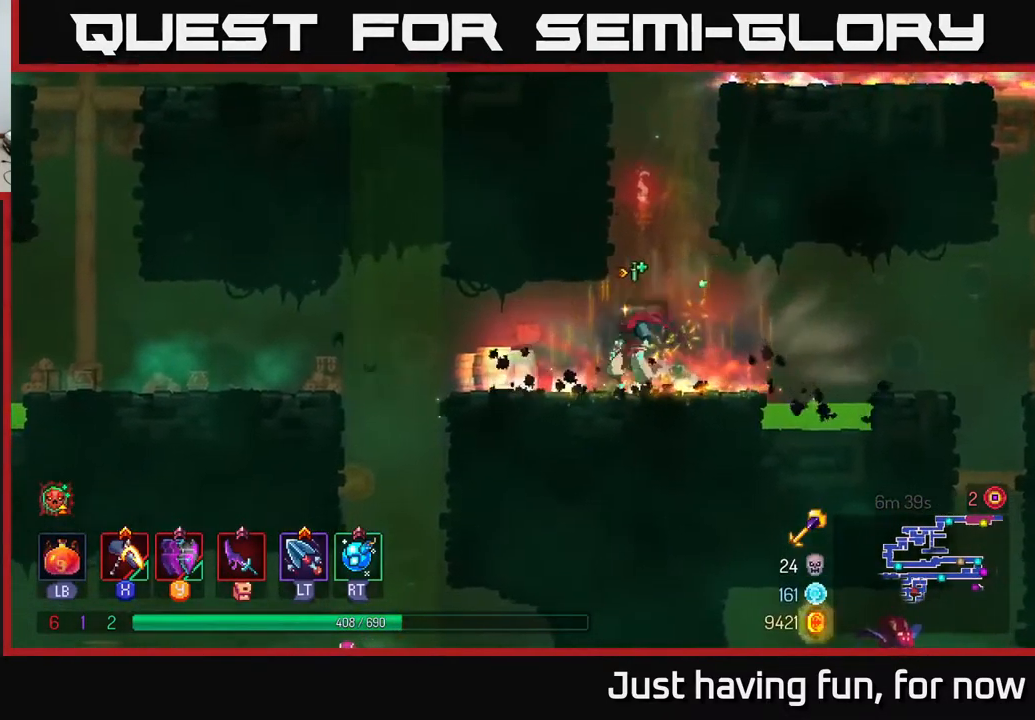
{"buttons": [], "left_stick": "left", "right_stick": "center", "events": [[317, "A", "down"], [367, "A", "up"]]}
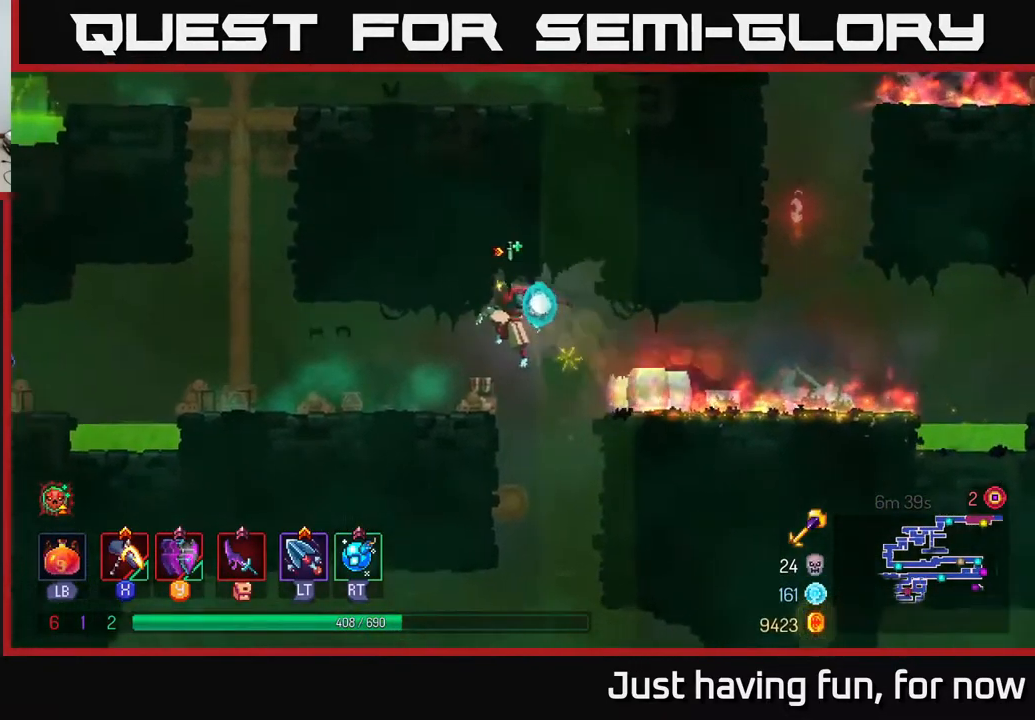
{"buttons": [], "left_stick": "left", "right_stick": "center", "events": []}
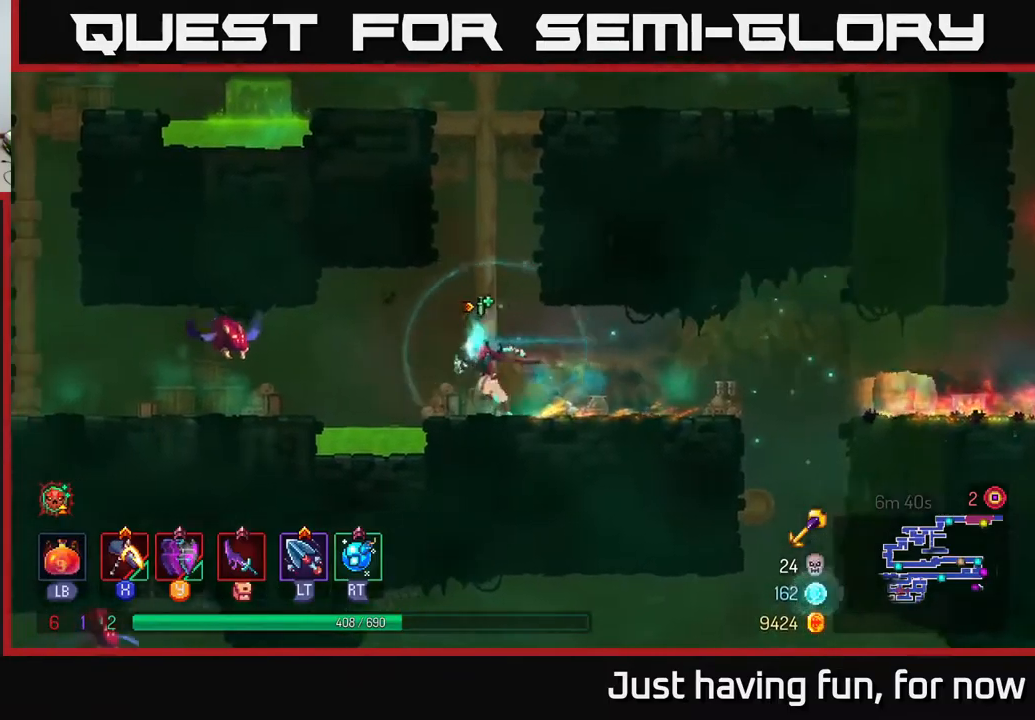
{"buttons": [], "left_stick": "left", "right_stick": "center", "events": [[84, "A", "down"], [200, "A", "up"], [300, "X", "down"], [350, "X", "up"]]}
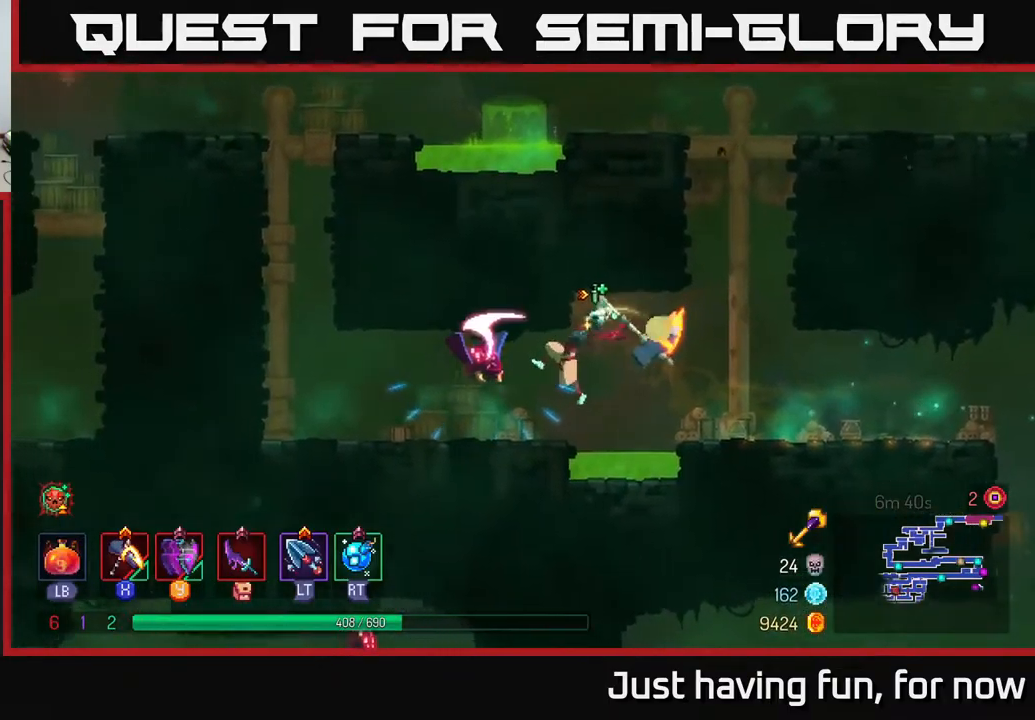
{"buttons": [], "left_stick": "left", "right_stick": "center", "events": [[284, "B", "down"], [384, "B", "up"]]}
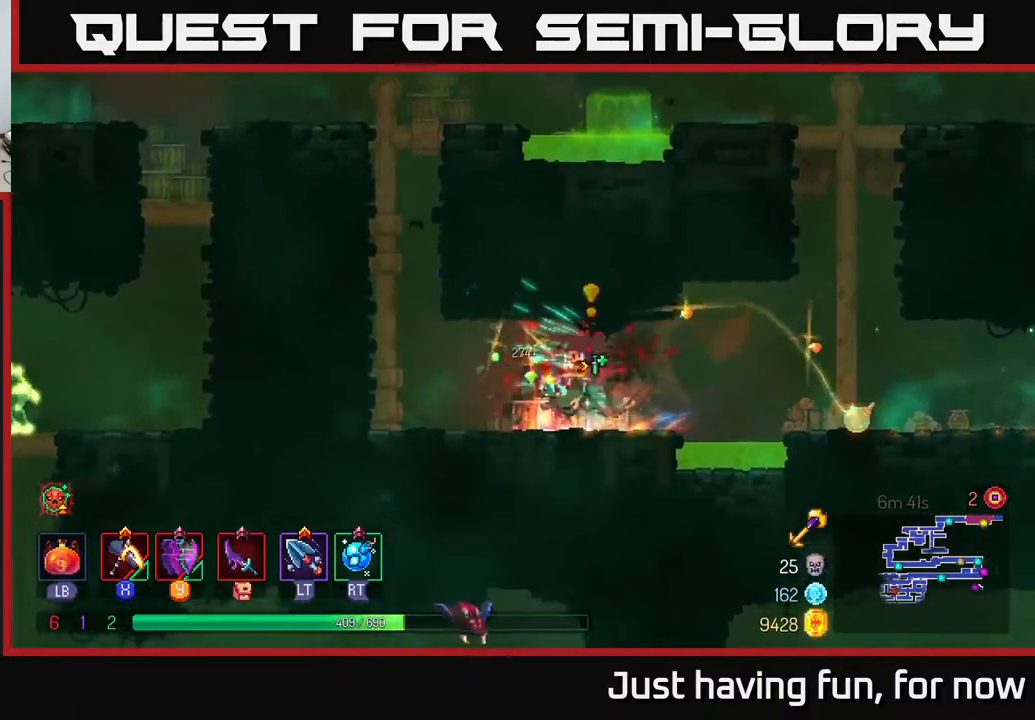
{"buttons": [], "left_stick": "up", "right_stick": "center", "events": [[267, "A", "down"], [434, "A", "up"], [484, "left_stick", "up"]]}
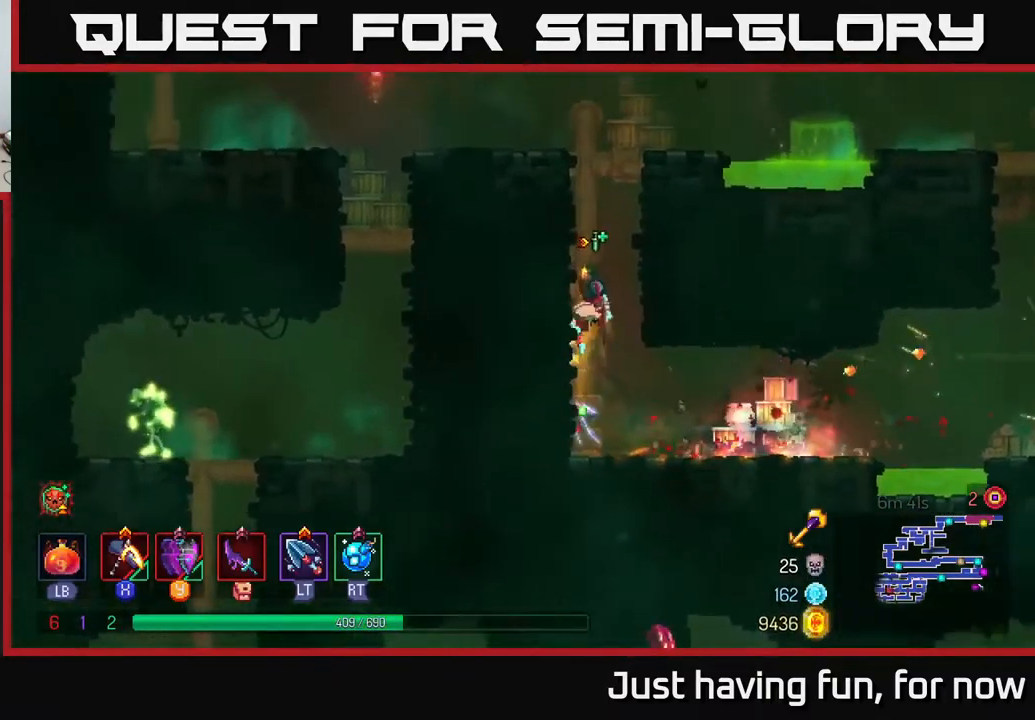
{"buttons": [], "left_stick": "up", "right_stick": "center", "events": []}
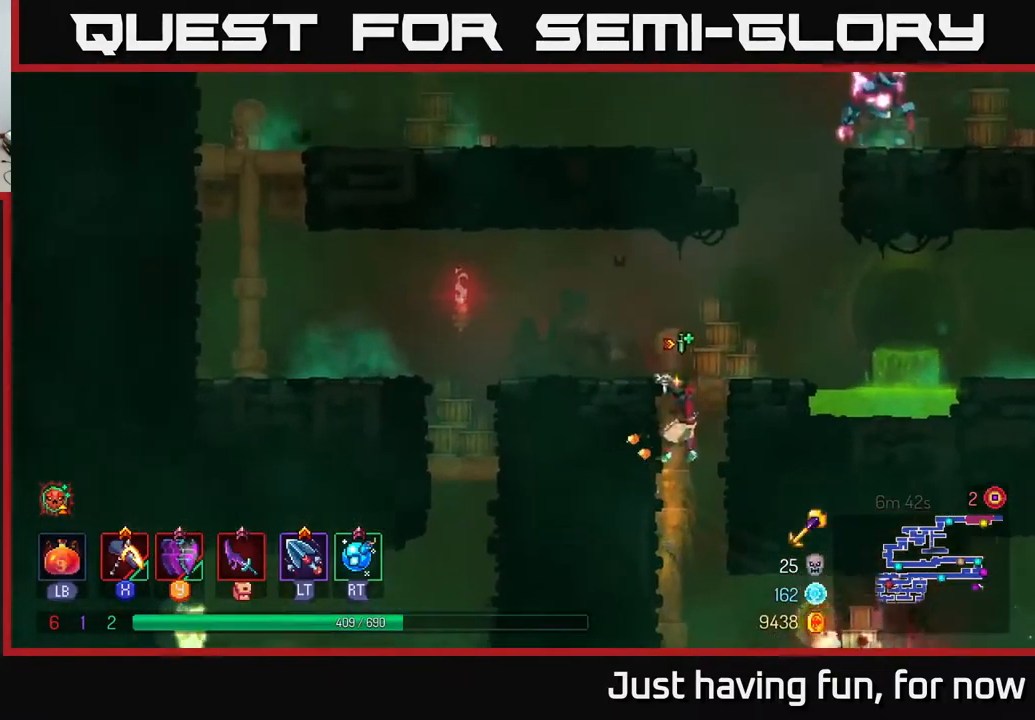
{"buttons": ["A"], "left_stick": "up", "right_stick": "center", "events": [[234, "left_stick", "right"], [284, "A", "down"], [400, "A", "up"], [484, "A", "down"], [500, "left_stick", "up"]]}